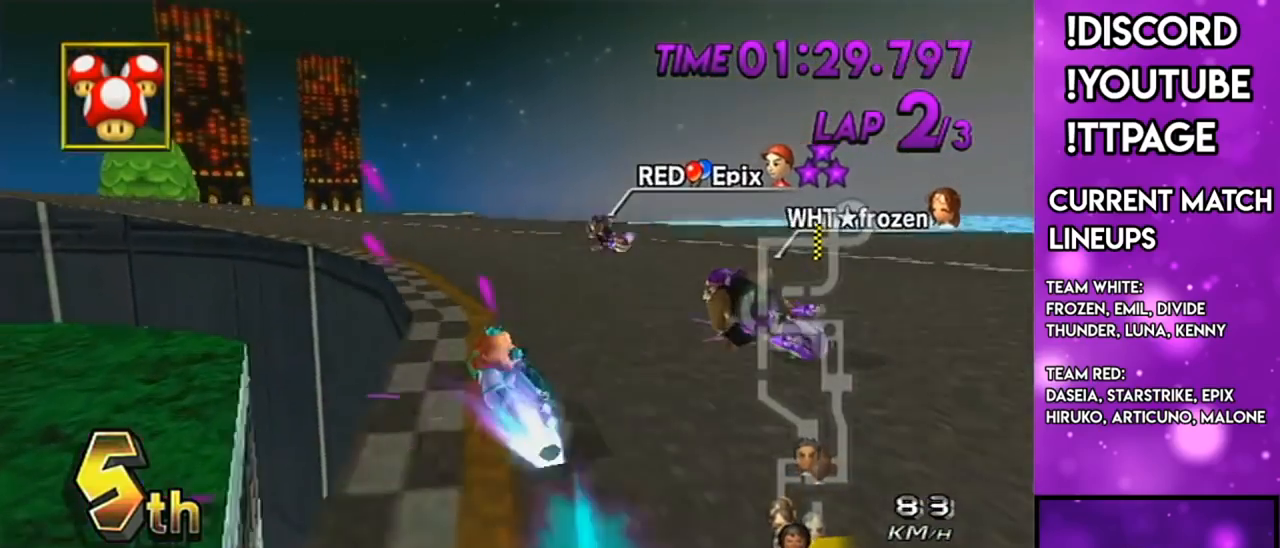
Gameplay with a controller (Nintendo layout); each line is a JSON object with the inputs held at the frame after it. "events" lists button and stick changes between this image and that frame as [ms after this image, input, new state], when the widget could be followed in between. Not read: L3 R3.
{"buttons": ["A", "R1"], "left_stick": "right", "right_stick": "center", "events": [[234, "left_stick", "center"], [401, "left_stick", "right"]]}
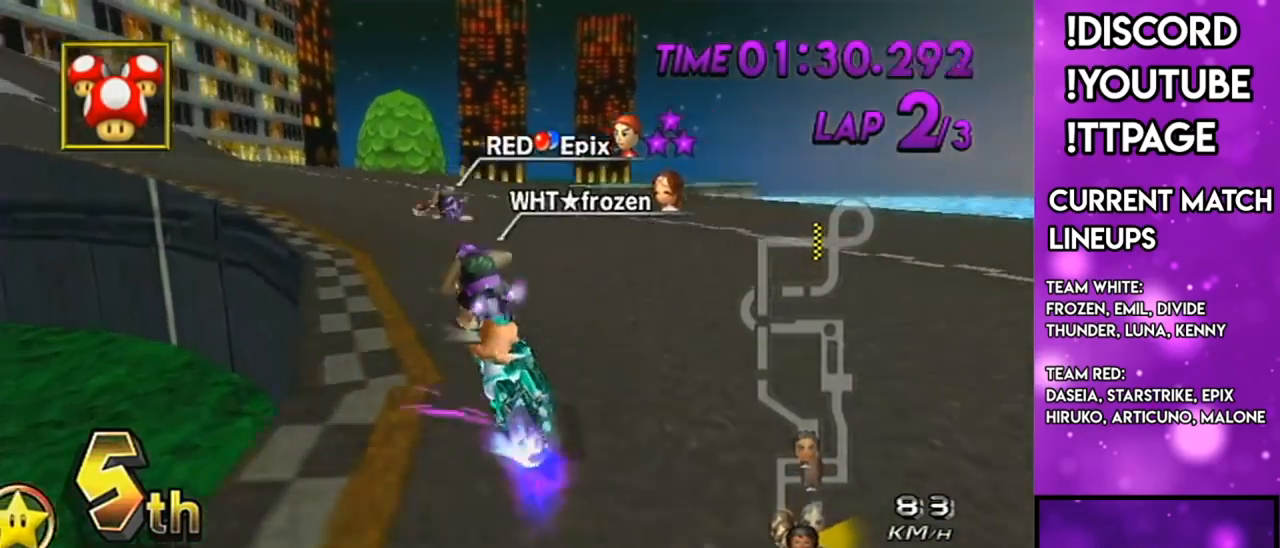
{"buttons": ["A", "X", "R1"], "left_stick": "left", "right_stick": "center", "events": [[200, "left_stick", "left"], [400, "X", "down"]]}
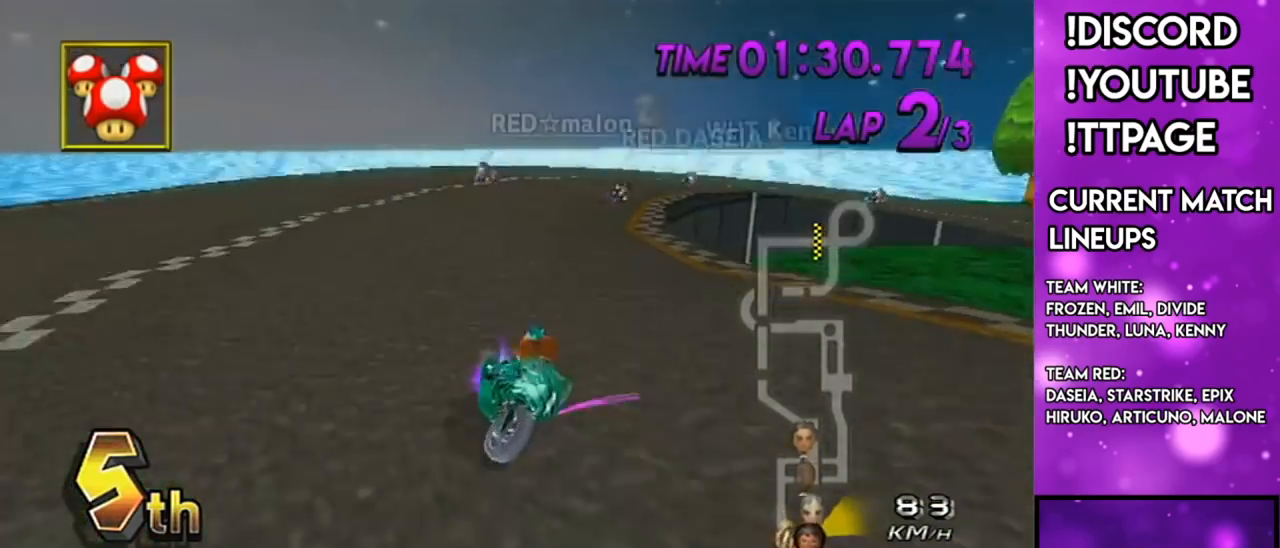
{"buttons": ["A"], "left_stick": "left", "right_stick": "center", "events": [[100, "X", "up"], [417, "R1", "up"], [434, "DPAD_UP", "down"], [501, "DPAD_UP", "up"]]}
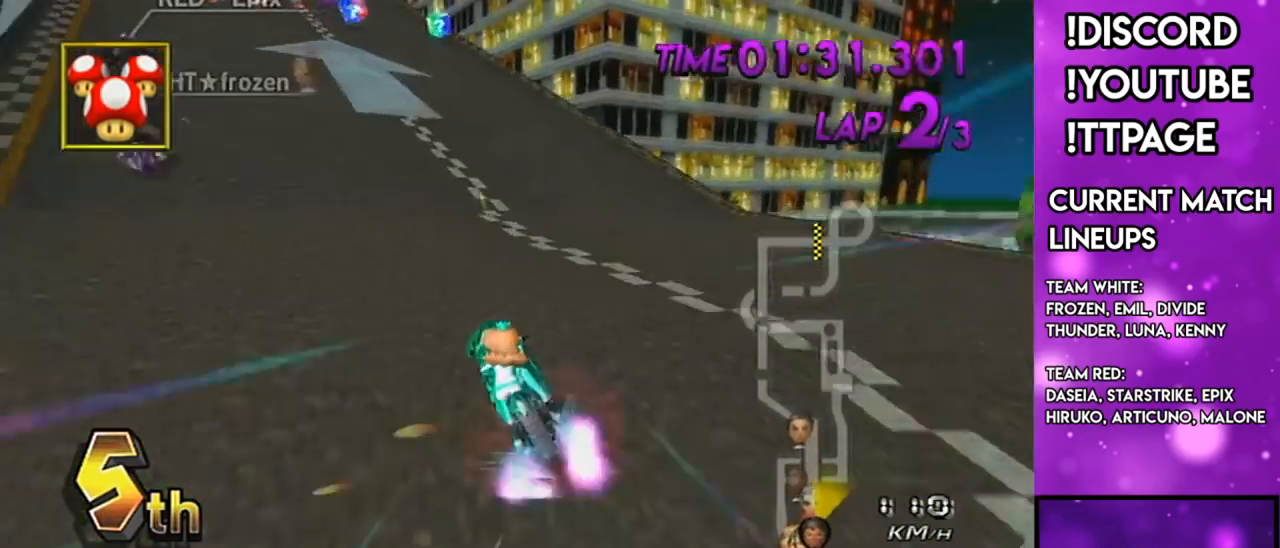
{"buttons": ["A"], "left_stick": "center", "right_stick": "center", "events": [[150, "left_stick", "center"]]}
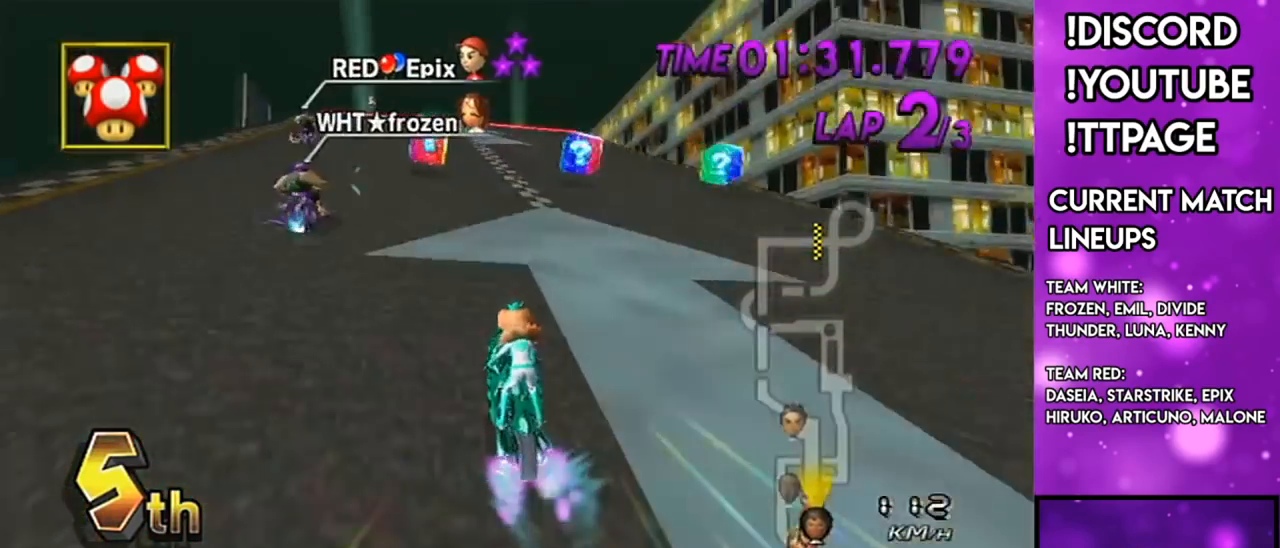
{"buttons": ["A"], "left_stick": "center", "right_stick": "center", "events": [[300, "DPAD_UP", "down"], [384, "DPAD_UP", "up"]]}
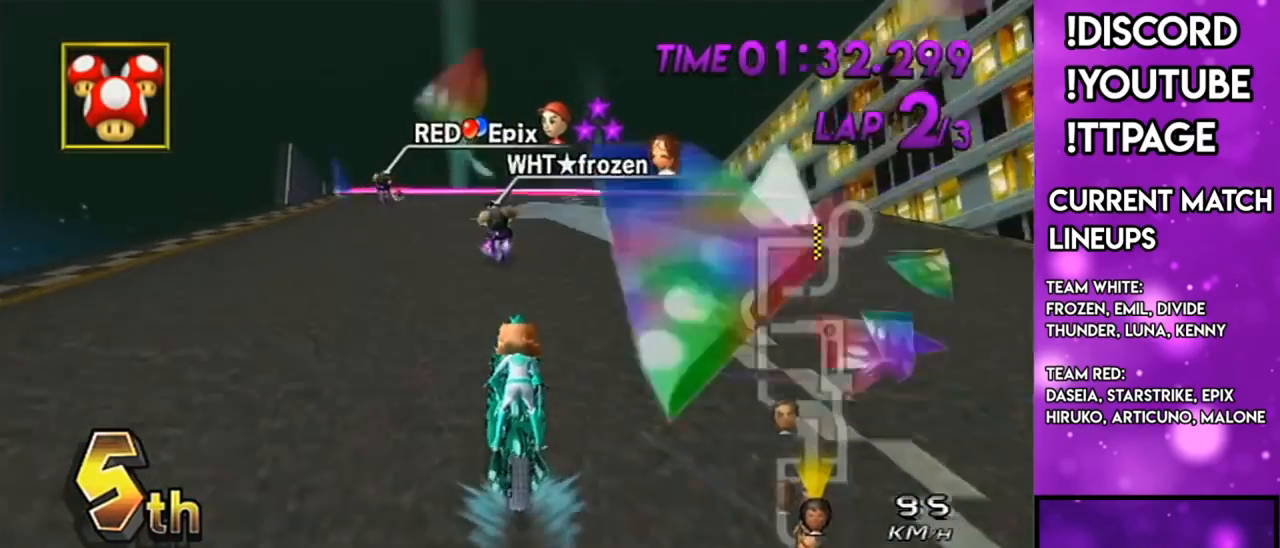
{"buttons": ["A", "X"], "left_stick": "center", "right_stick": "center", "events": [[467, "X", "down"]]}
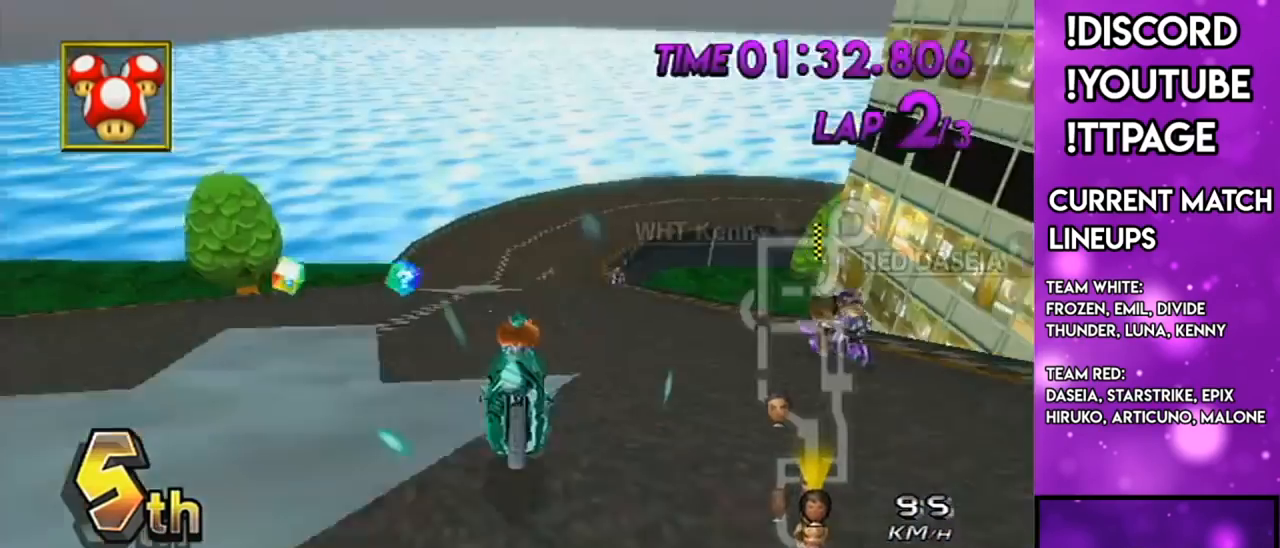
{"buttons": ["A", "DPAD_UP"], "left_stick": "center", "right_stick": "center", "events": [[50, "X", "up"], [401, "DPAD_UP", "down"], [451, "R1", "down"], [451, "right_stick", "left"], [501, "R1", "up"], [501, "right_stick", "center"]]}
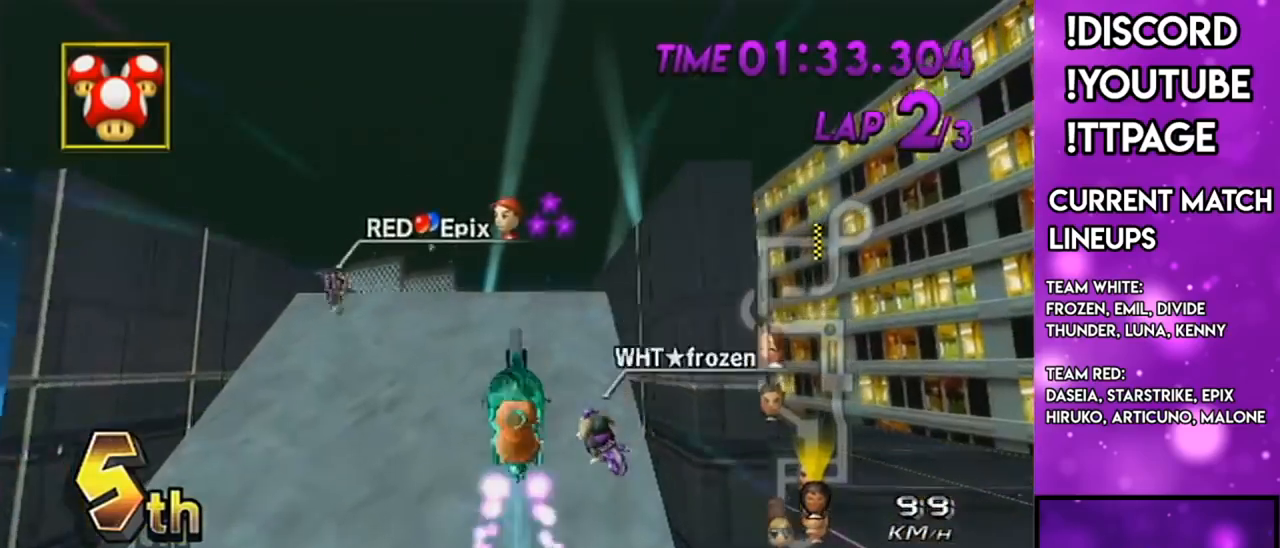
{"buttons": ["A"], "left_stick": "up", "right_stick": "center", "events": [[33, "DPAD_UP", "up"], [150, "left_stick", "up"], [233, "R1", "down"], [233, "right_stick", "left"], [283, "R1", "up"], [283, "right_stick", "center"]]}
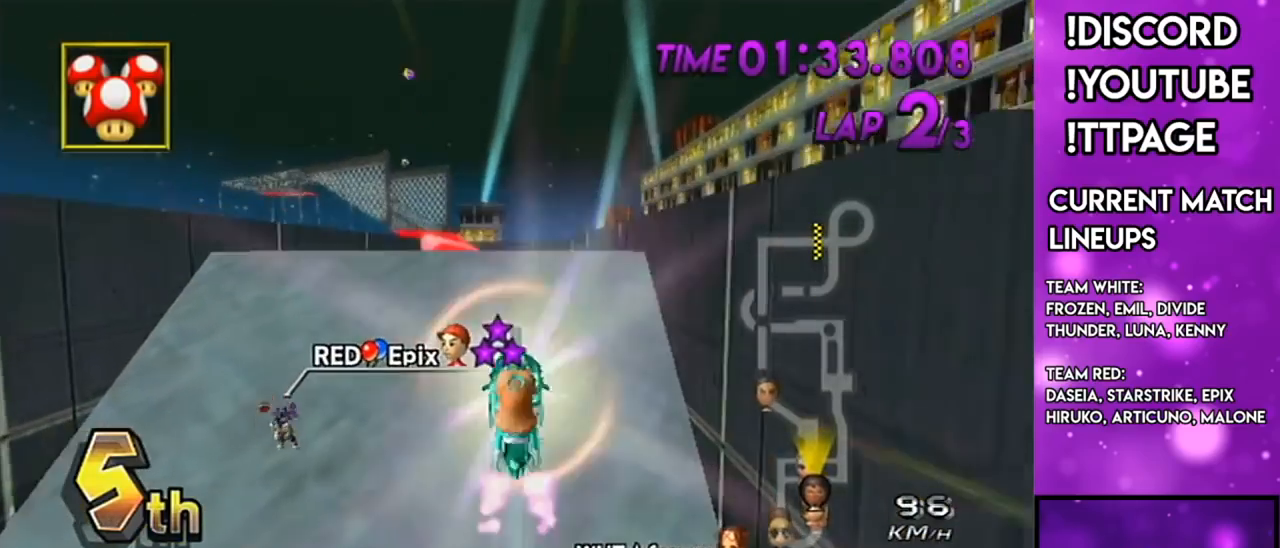
{"buttons": ["A"], "left_stick": "up", "right_stick": "center", "events": [[451, "R1", "down"], [451, "right_stick", "left"], [501, "R1", "up"], [501, "right_stick", "center"]]}
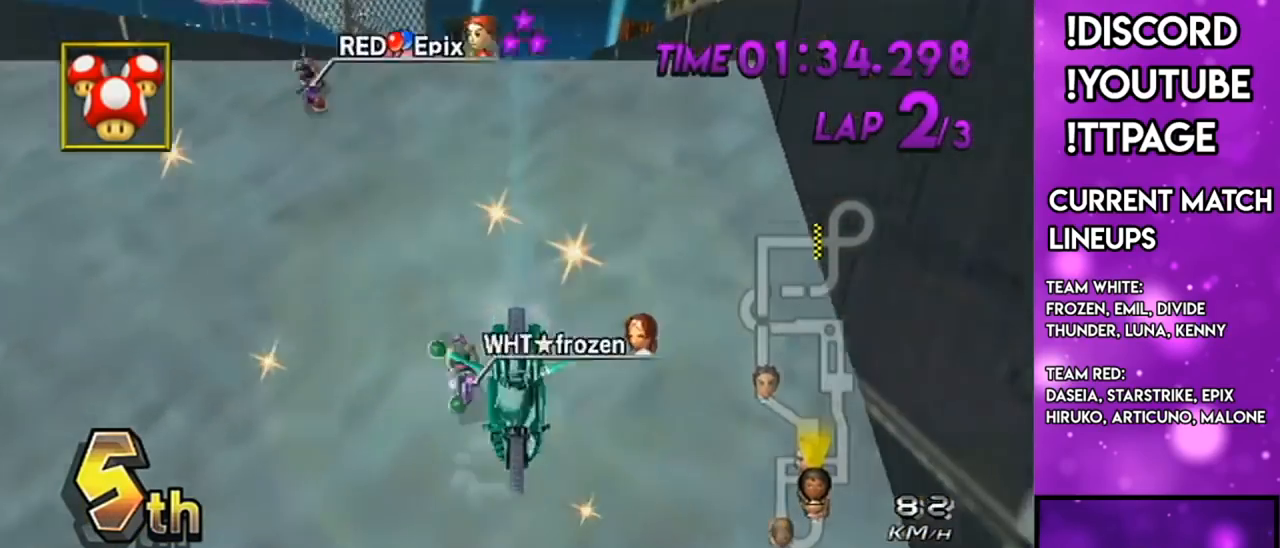
{"buttons": ["A"], "left_stick": "up-left", "right_stick": "center", "events": [[300, "left_stick", "up-left"]]}
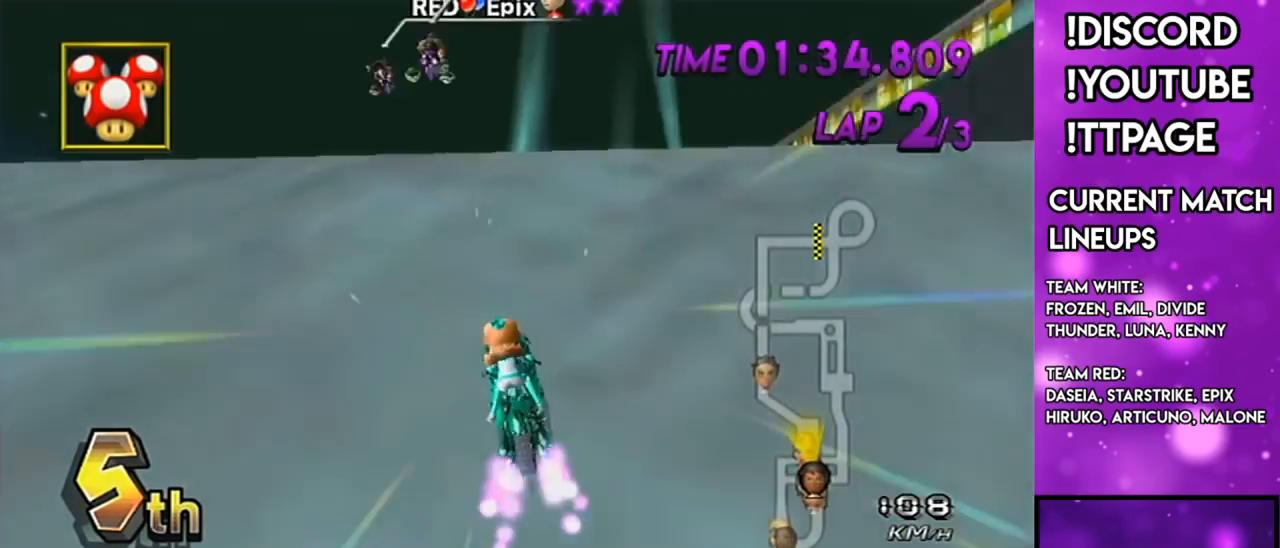
{"buttons": ["A"], "left_stick": "center", "right_stick": "center", "events": [[33, "left_stick", "center"], [200, "R1", "down"], [234, "R1", "up"], [250, "DPAD_UP", "down"], [367, "DPAD_UP", "up"], [367, "left_stick", "down-left"], [417, "R1", "down"], [417, "right_stick", "left"], [467, "R1", "up"], [467, "left_stick", "center"], [467, "right_stick", "center"]]}
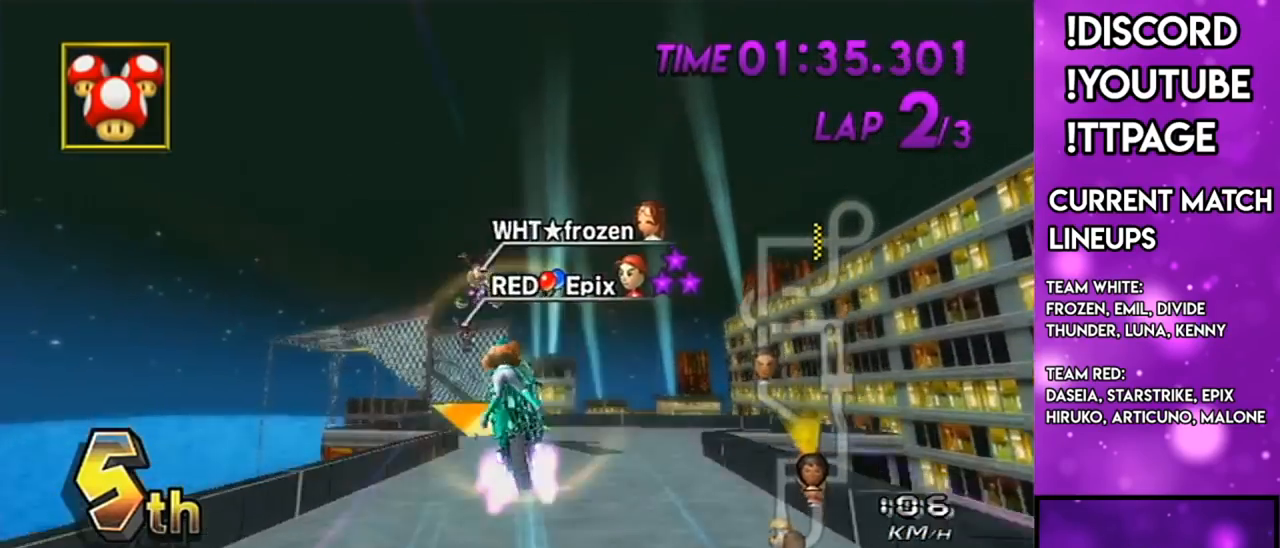
{"buttons": ["A"], "left_stick": "down", "right_stick": "center", "events": [[16, "left_stick", "up"], [116, "X", "down"], [433, "X", "up"], [433, "left_stick", "center"], [500, "left_stick", "down"]]}
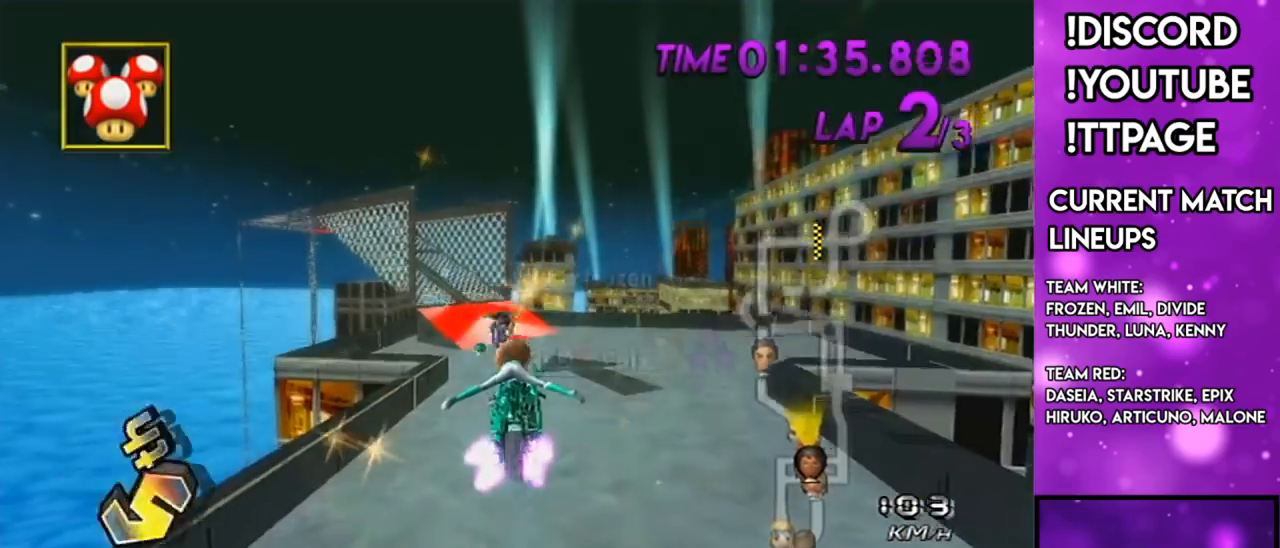
{"buttons": ["A"], "left_stick": "down", "right_stick": "center", "events": []}
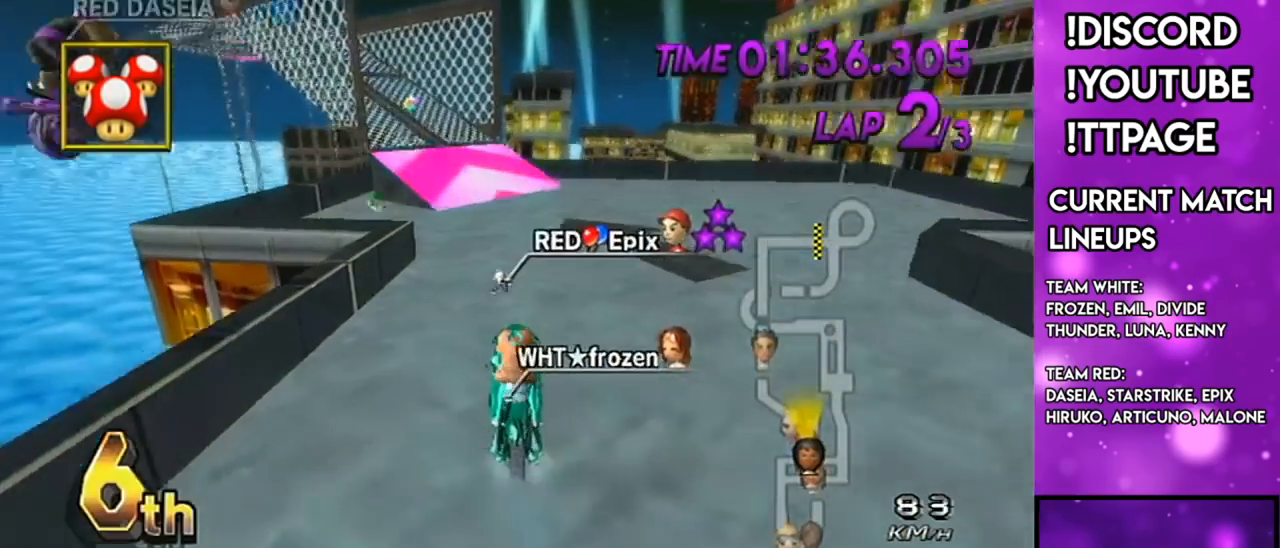
{"buttons": ["A"], "left_stick": "center", "right_stick": "center", "events": [[183, "left_stick", "center"], [383, "left_stick", "right"], [467, "left_stick", "center"]]}